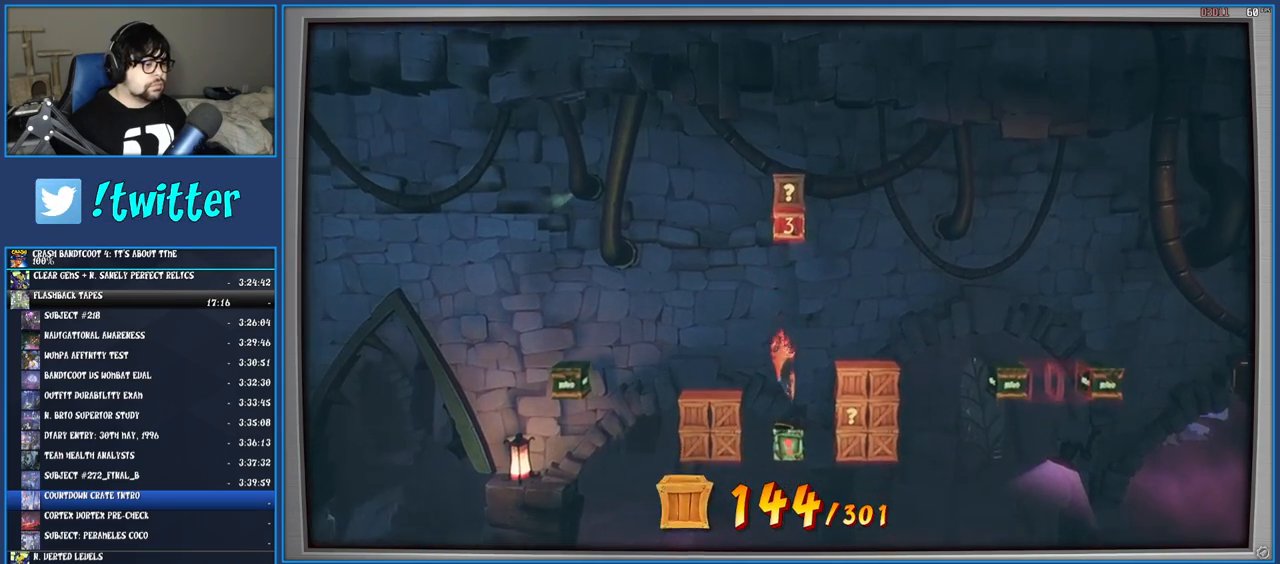
Gameplay with a controller (PlayStation layout); each line is a JSON object with the inputs held at the frame after it. "events" lists button and stick changes between this image and that frame as [ms after this image, input, new state], when the widget could be followed in between. Not read: L3 R3.
{"buttons": [], "left_stick": "left", "right_stick": "center", "events": [[150, "CROSS", "up"], [183, "left_stick", "left"]]}
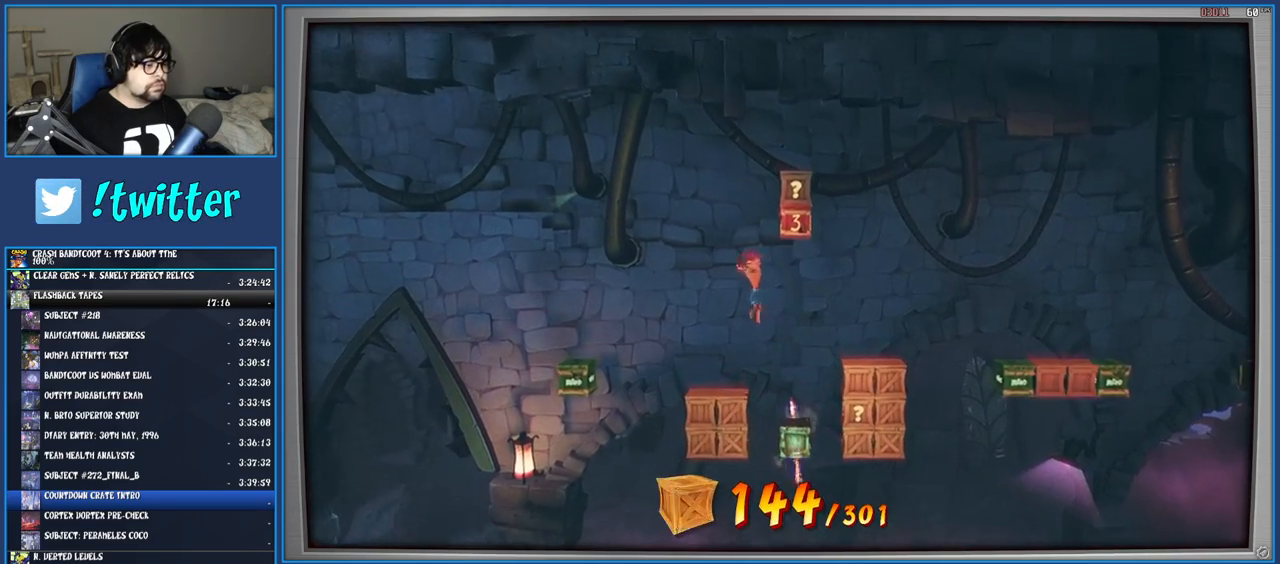
{"buttons": [], "left_stick": "center", "right_stick": "center", "events": [[150, "left_stick", "center"]]}
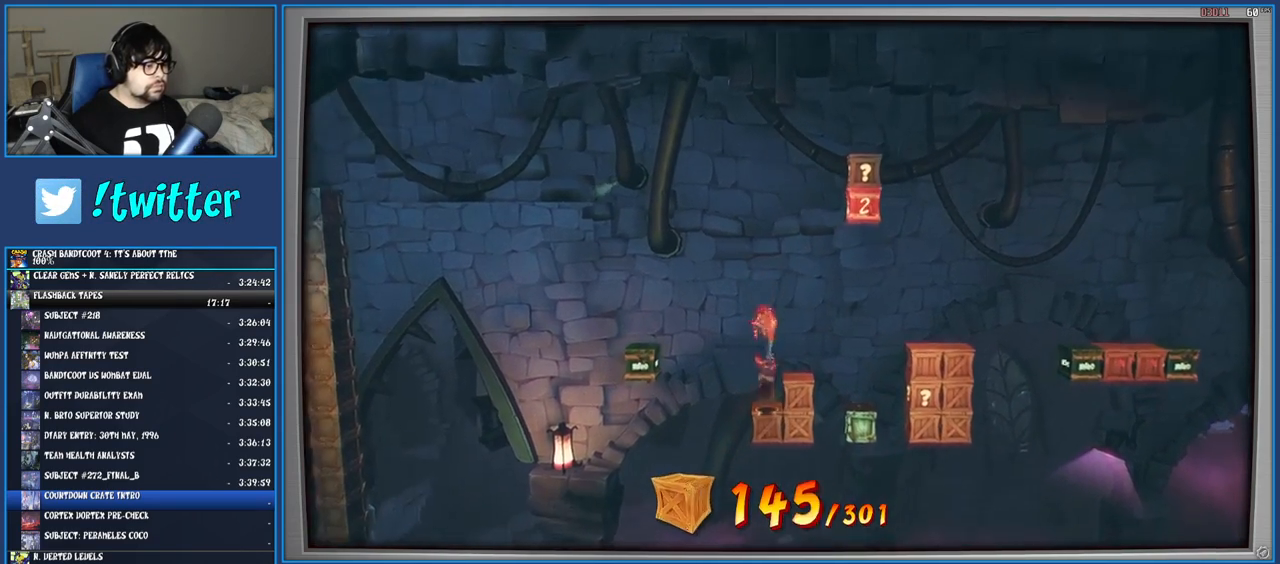
{"buttons": [], "left_stick": "center", "right_stick": "center", "events": [[117, "left_stick", "right"], [367, "left_stick", "center"]]}
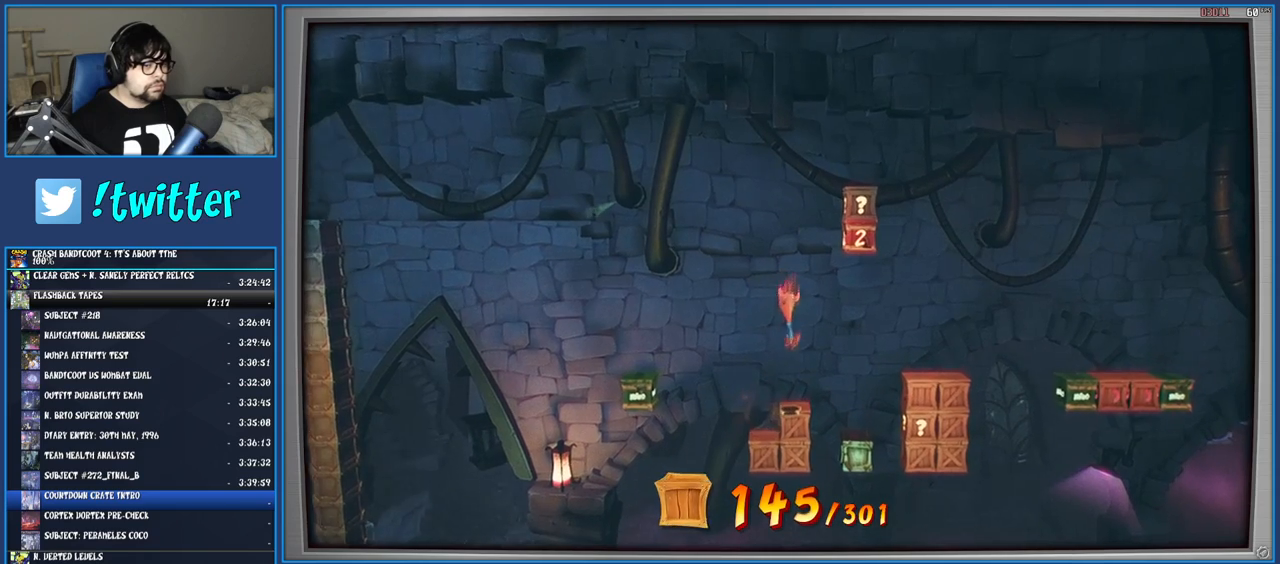
{"buttons": [], "left_stick": "left", "right_stick": "center", "events": [[417, "left_stick", "left"]]}
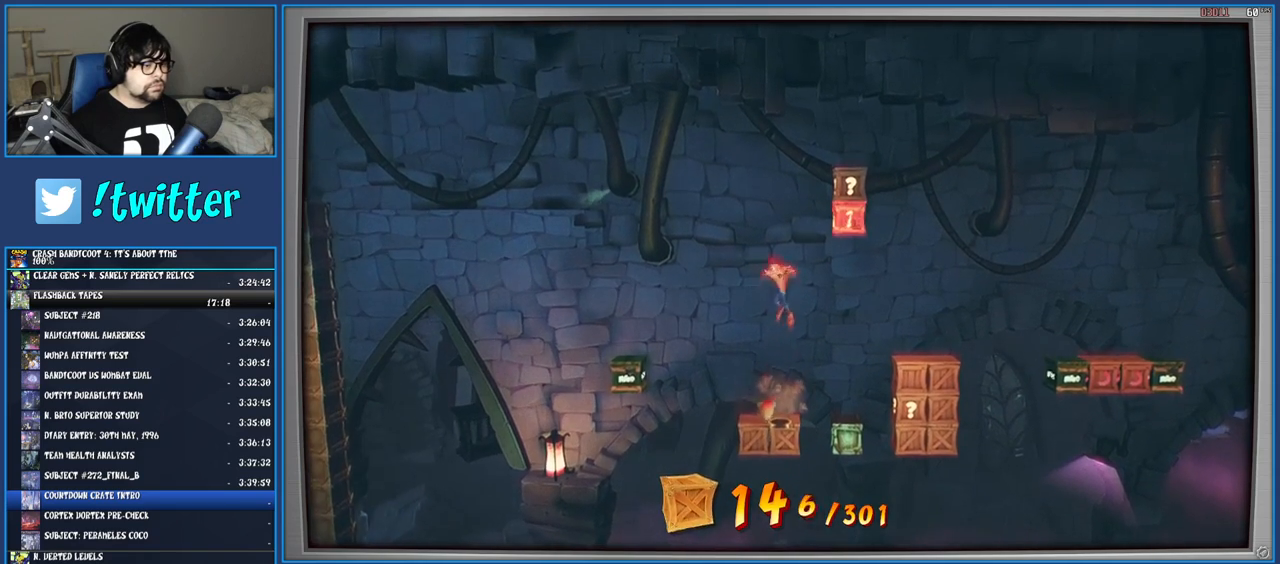
{"buttons": [], "left_stick": "center", "right_stick": "center", "events": [[183, "left_stick", "center"]]}
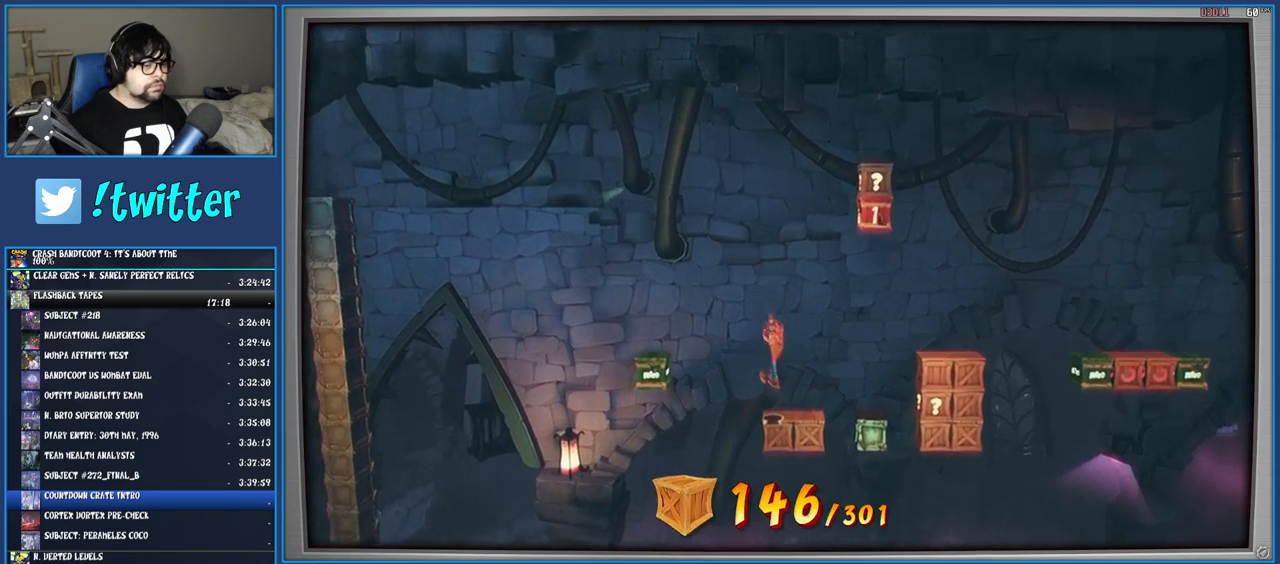
{"buttons": [], "left_stick": "center", "right_stick": "center", "events": [[83, "CROSS", "down"], [117, "left_stick", "left"], [367, "left_stick", "center"], [400, "CROSS", "up"]]}
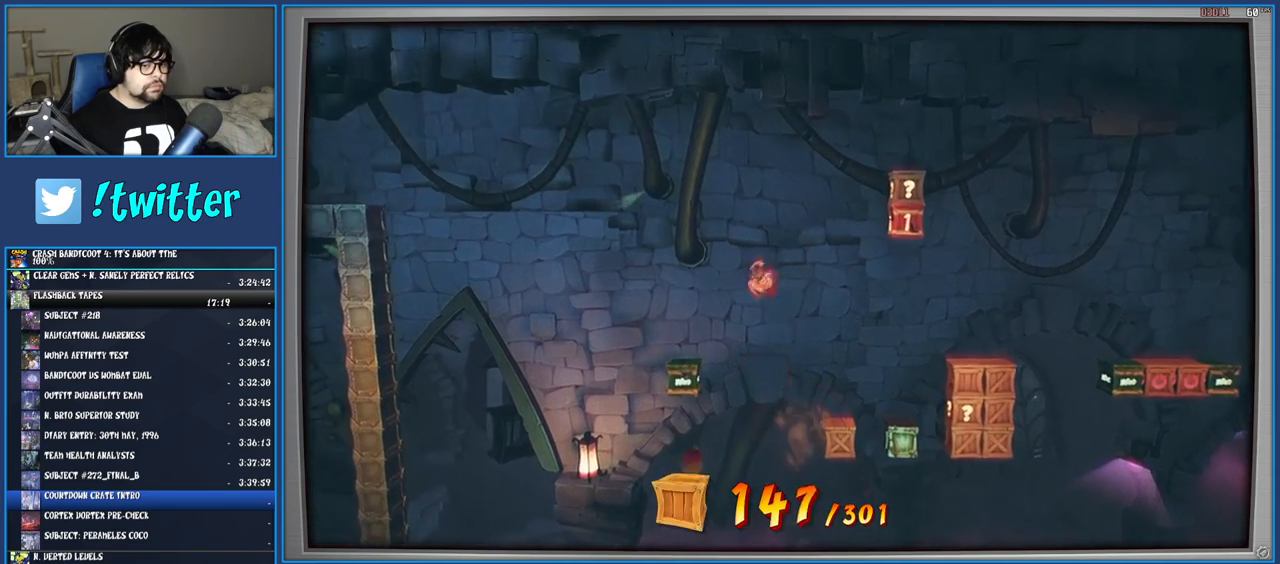
{"buttons": ["CROSS"], "left_stick": "right", "right_stick": "center", "events": [[167, "CROSS", "down"], [267, "left_stick", "right"]]}
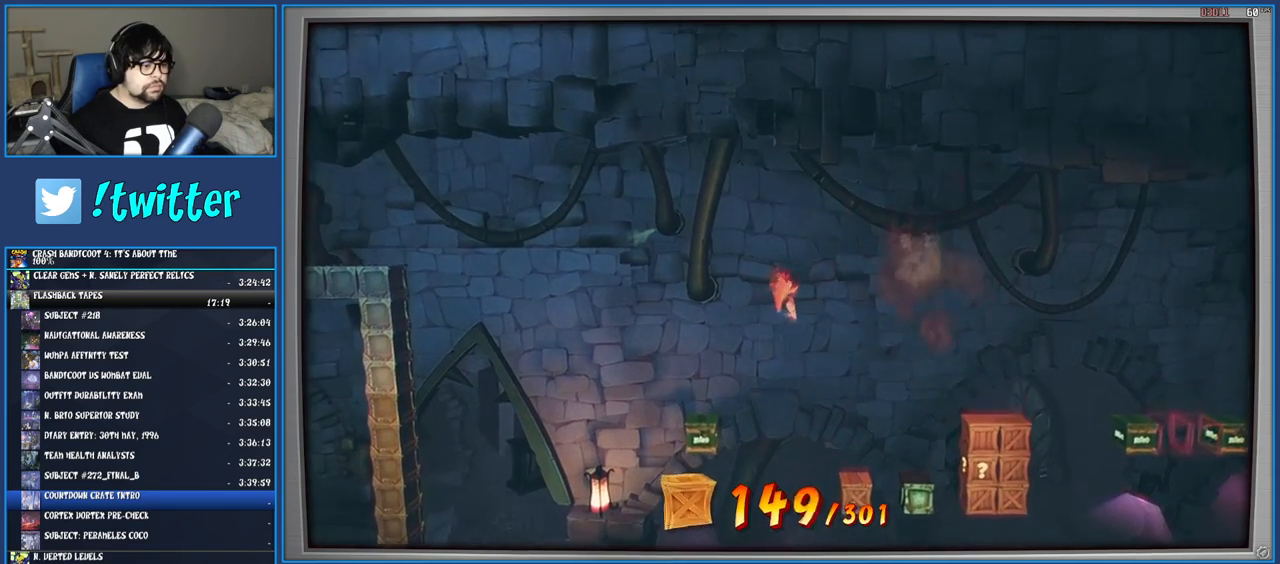
{"buttons": ["CROSS"], "left_stick": "right", "right_stick": "center", "events": [[267, "left_stick", "center"], [500, "left_stick", "right"]]}
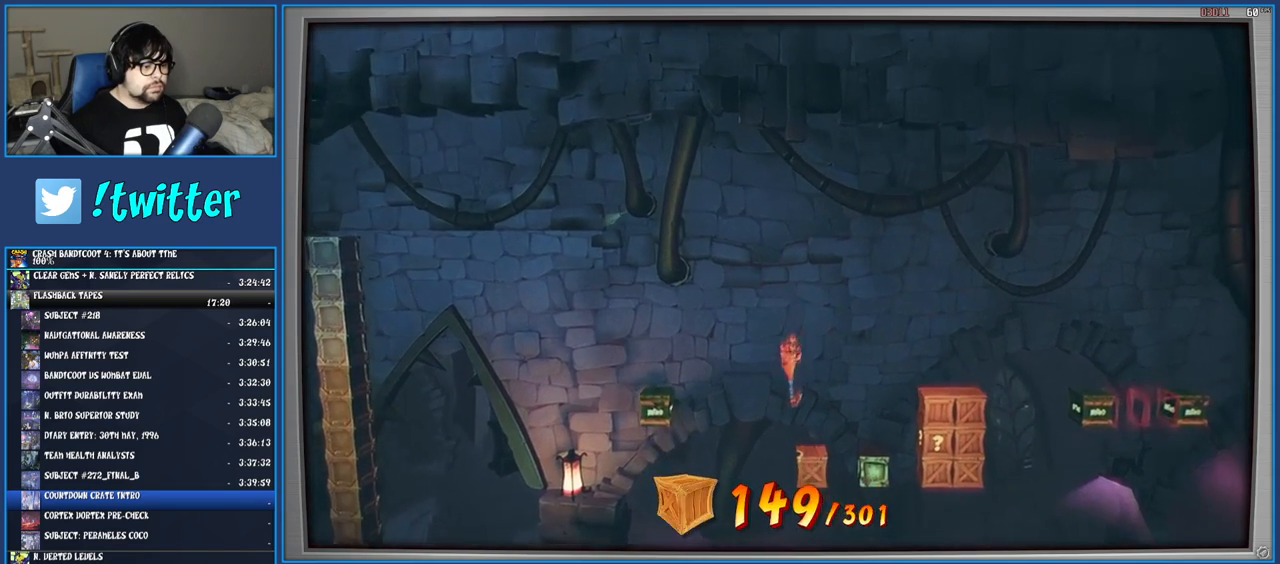
{"buttons": ["CROSS"], "left_stick": "right", "right_stick": "center", "events": []}
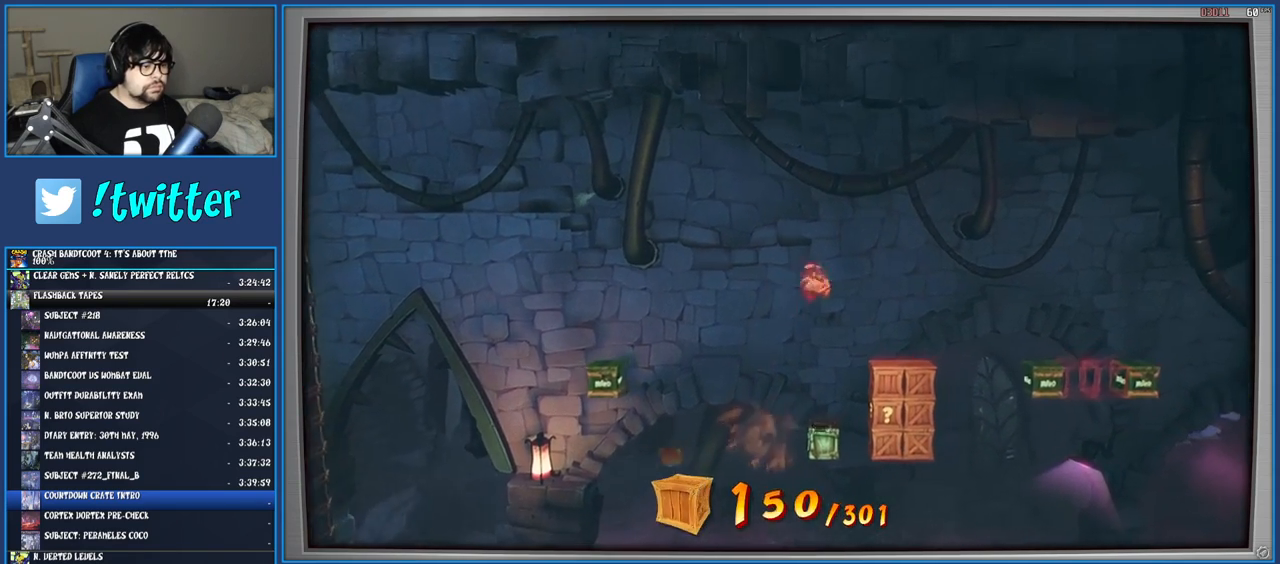
{"buttons": [], "left_stick": "center", "right_stick": "center", "events": [[100, "CROSS", "up"], [200, "left_stick", "center"]]}
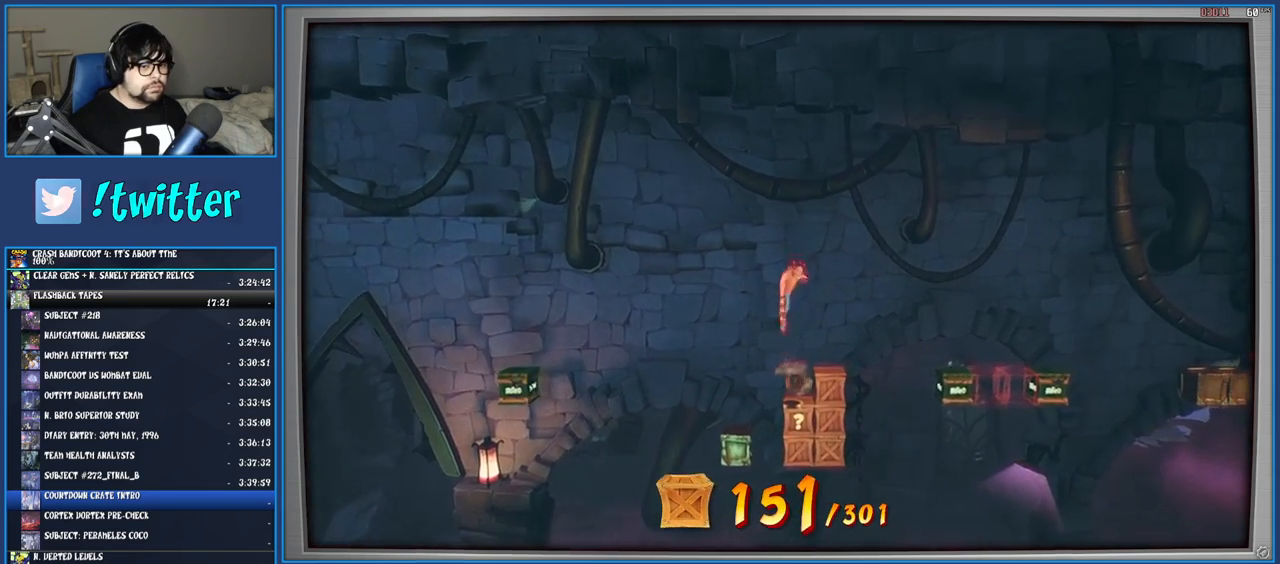
{"buttons": [], "left_stick": "center", "right_stick": "center", "events": [[83, "left_stick", "right"], [283, "left_stick", "center"]]}
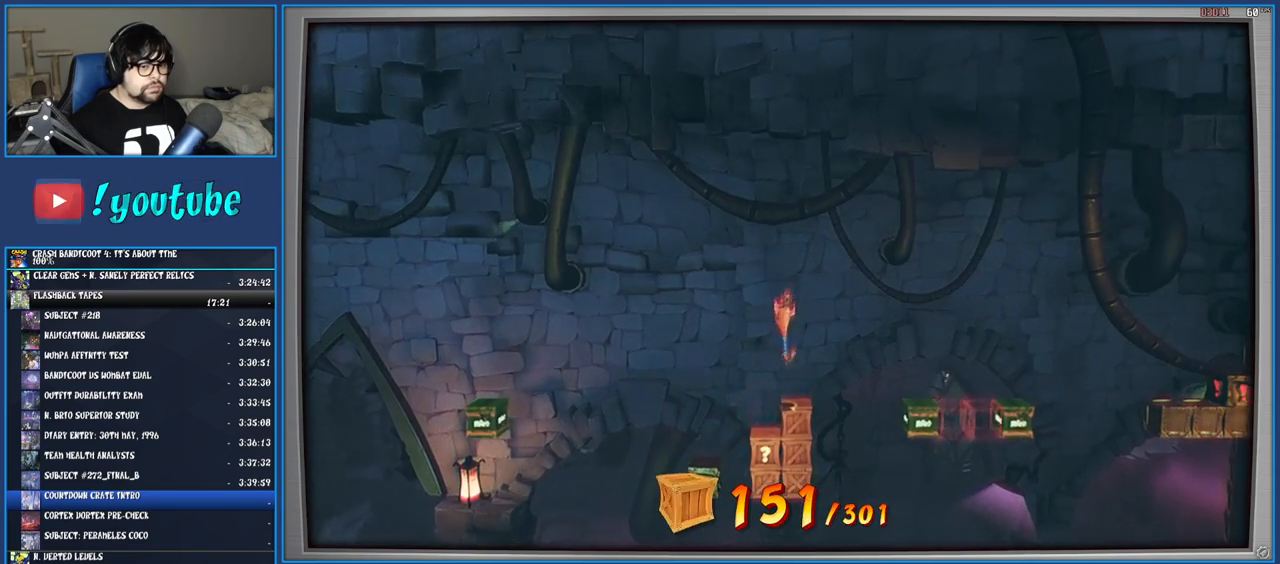
{"buttons": [], "left_stick": "center", "right_stick": "center", "events": []}
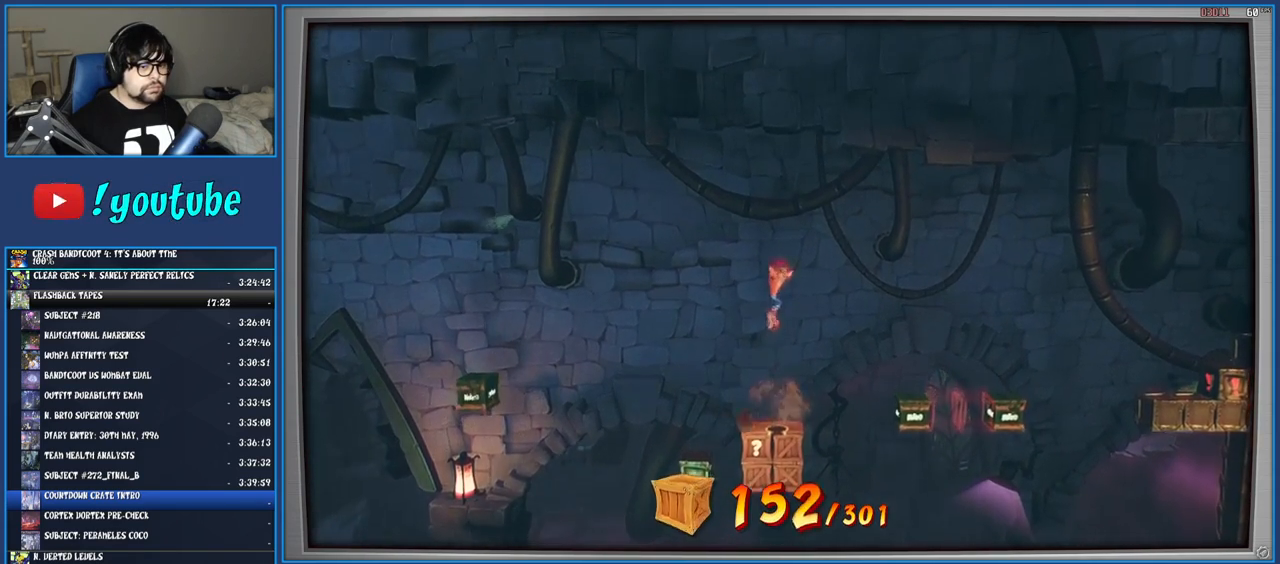
{"buttons": [], "left_stick": "center", "right_stick": "center", "events": [[83, "left_stick", "left"], [267, "left_stick", "center"]]}
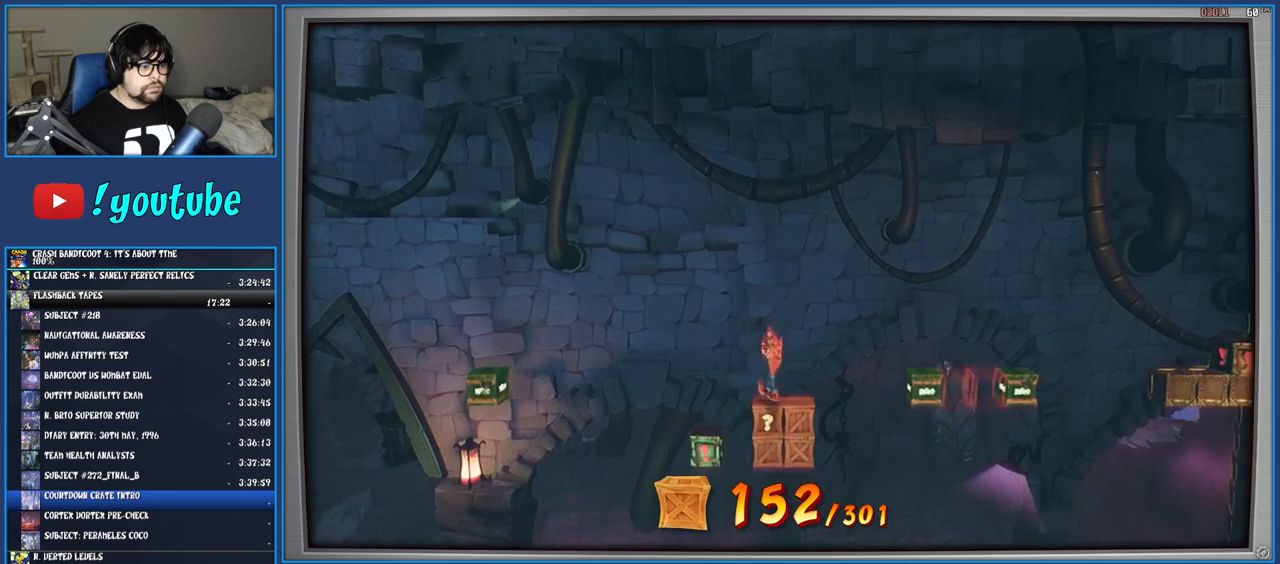
{"buttons": [], "left_stick": "center", "right_stick": "center", "events": [[217, "left_stick", "right"], [450, "left_stick", "center"]]}
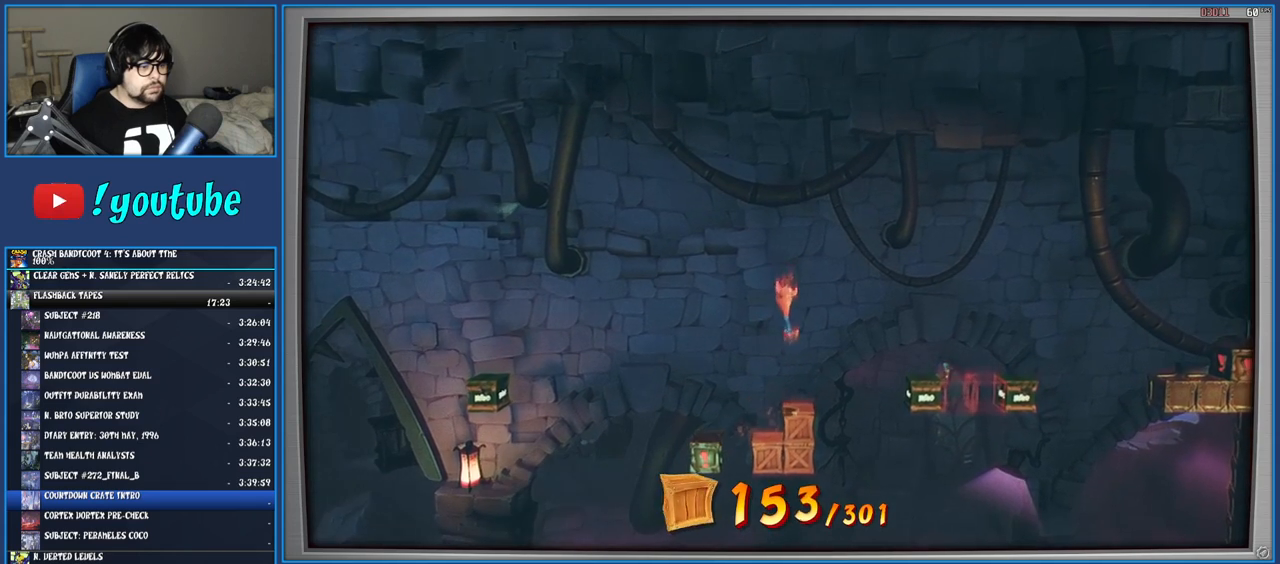
{"buttons": [], "left_stick": "center", "right_stick": "center", "events": []}
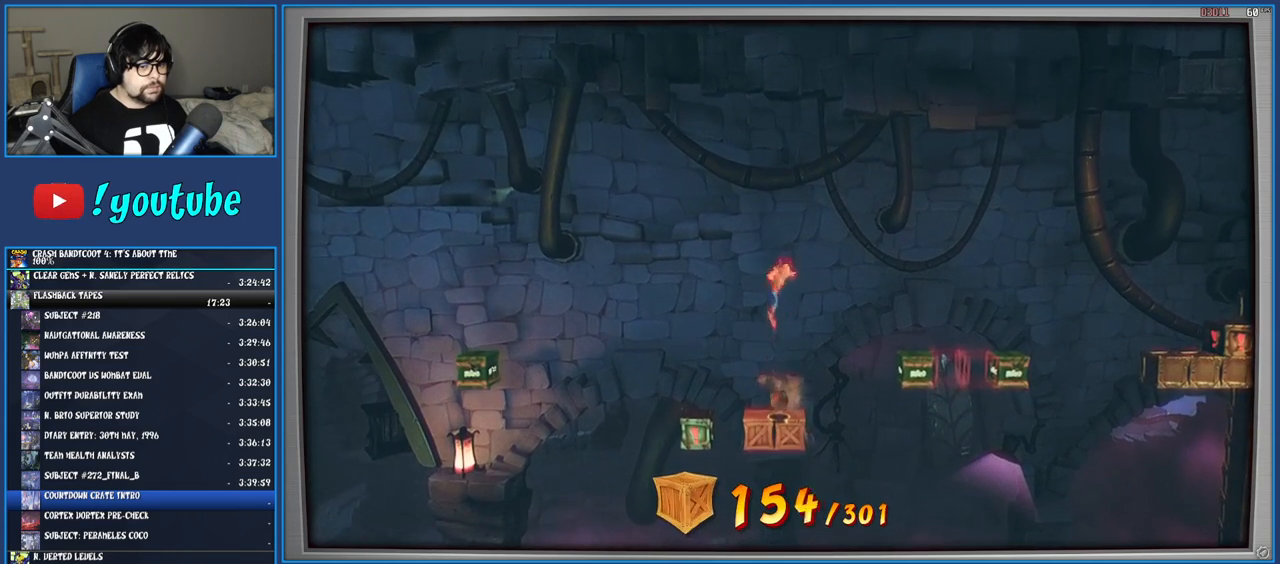
{"buttons": [], "left_stick": "center", "right_stick": "center", "events": [[50, "left_stick", "right"], [200, "left_stick", "center"]]}
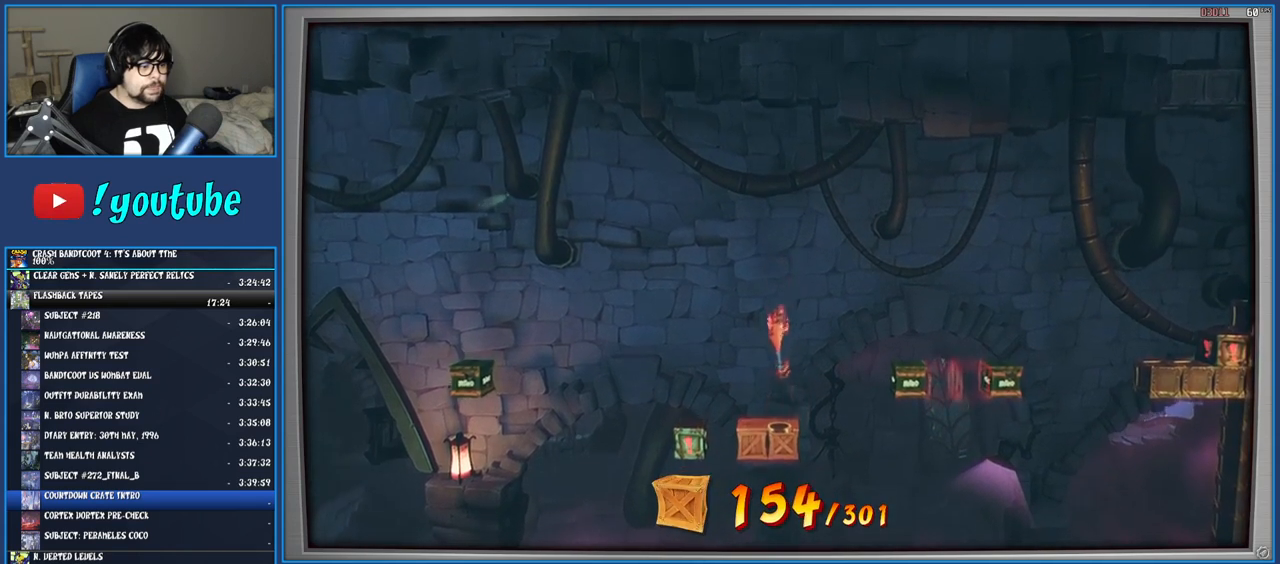
{"buttons": [], "left_stick": "left", "right_stick": "center", "events": [[333, "left_stick", "left"]]}
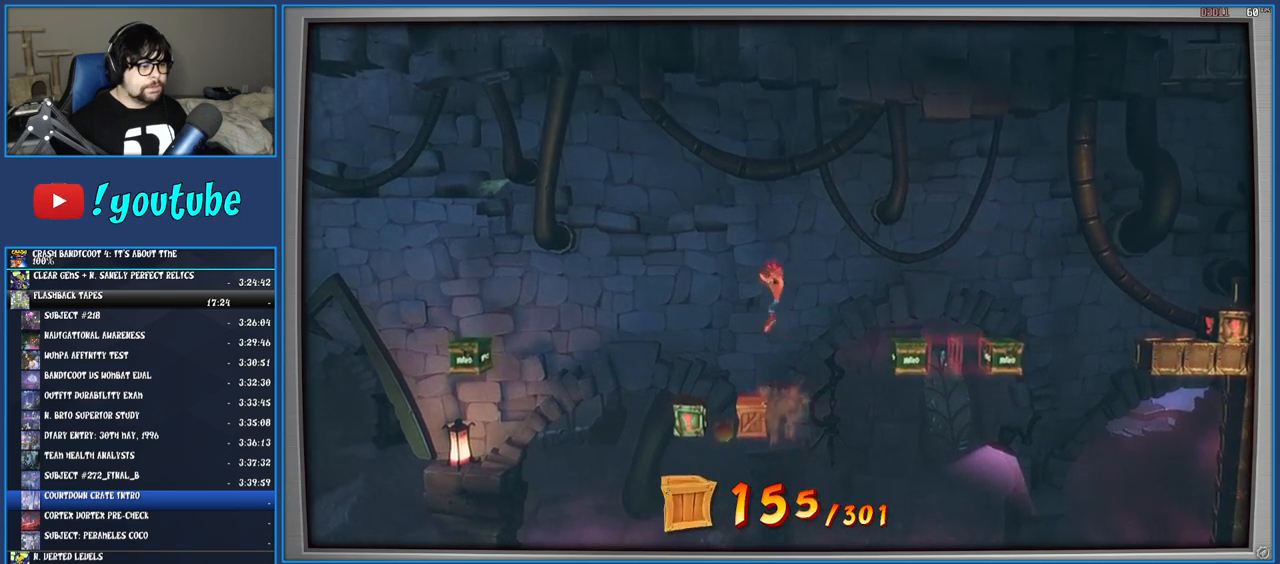
{"buttons": [], "left_stick": "left", "right_stick": "center", "events": [[17, "left_stick", "center"], [383, "left_stick", "left"]]}
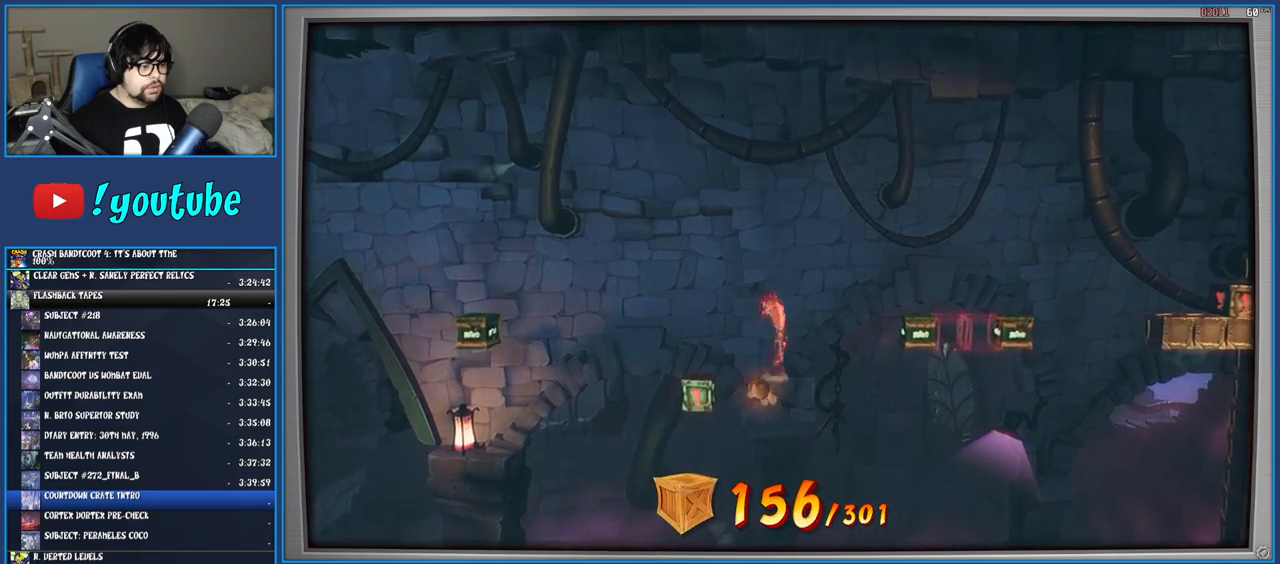
{"buttons": [], "left_stick": "center", "right_stick": "center", "events": [[267, "left_stick", "center"]]}
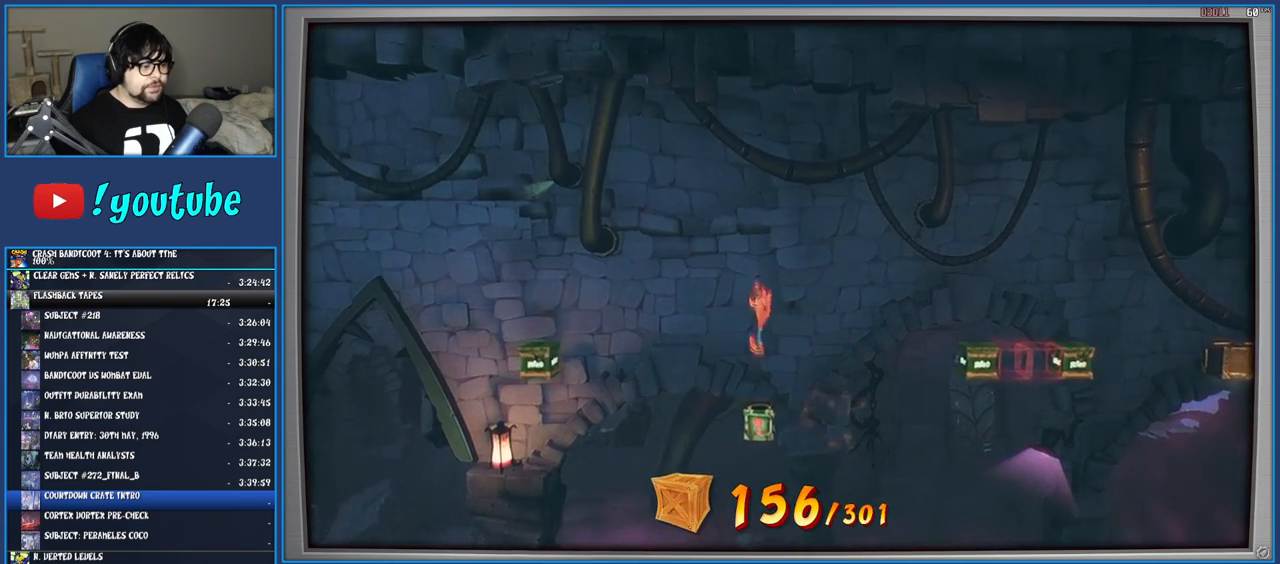
{"buttons": ["CROSS"], "left_stick": "right", "right_stick": "center", "events": [[200, "CROSS", "down"], [200, "left_stick", "right"]]}
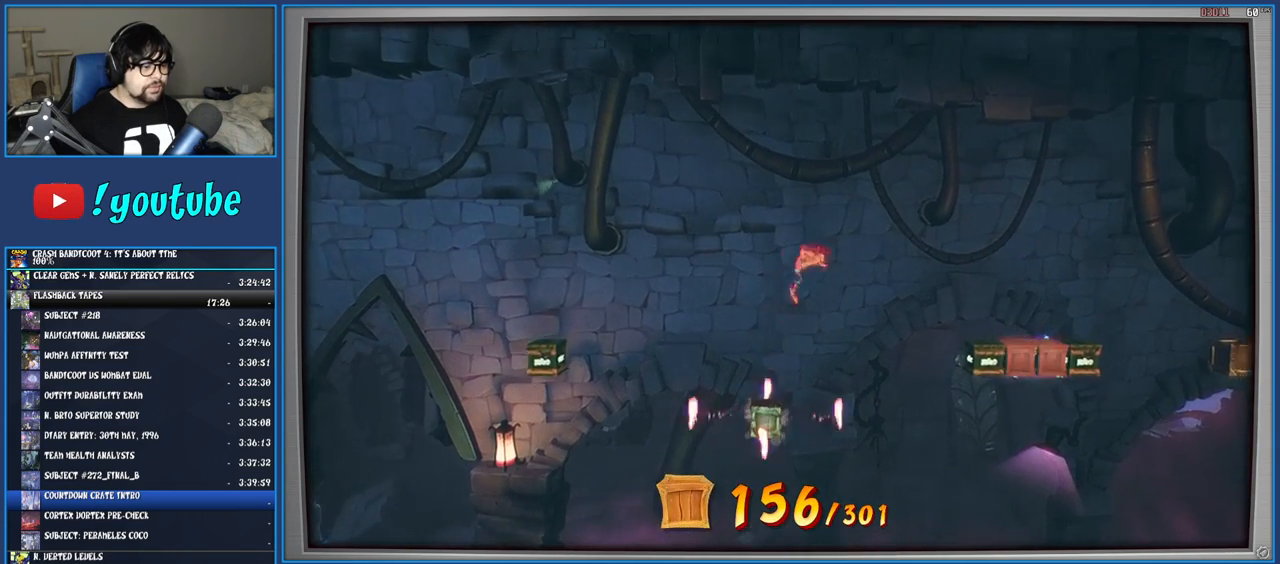
{"buttons": ["CROSS"], "left_stick": "right", "right_stick": "center", "events": [[33, "CROSS", "up"], [300, "CROSS", "down"]]}
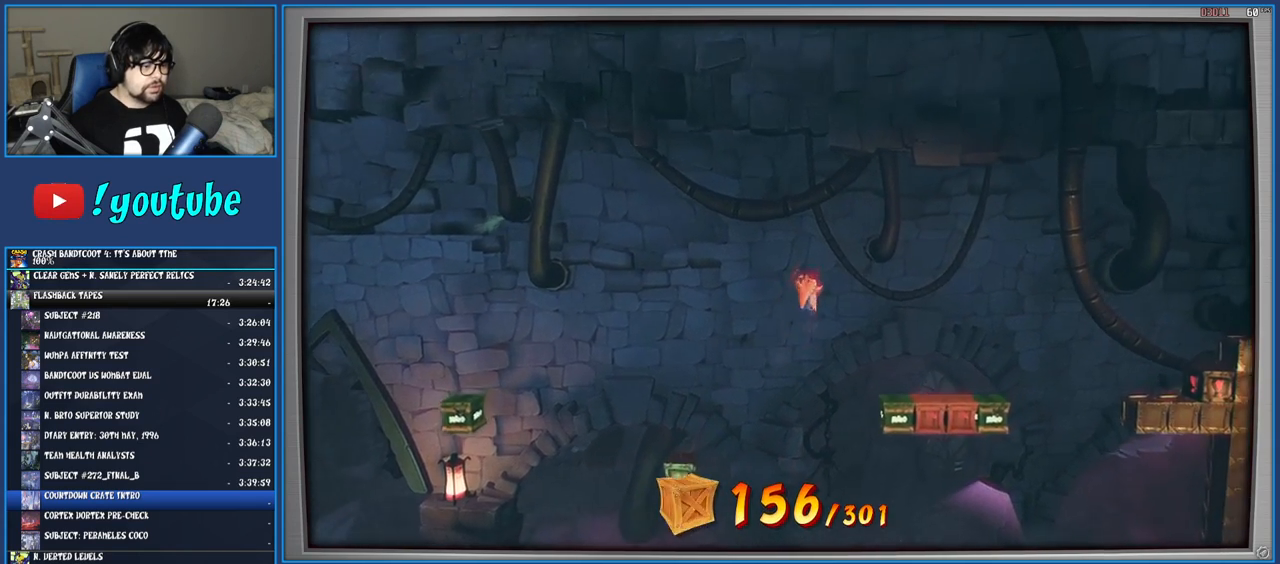
{"buttons": [], "left_stick": "center", "right_stick": "center", "events": [[267, "CROSS", "up"], [500, "left_stick", "center"]]}
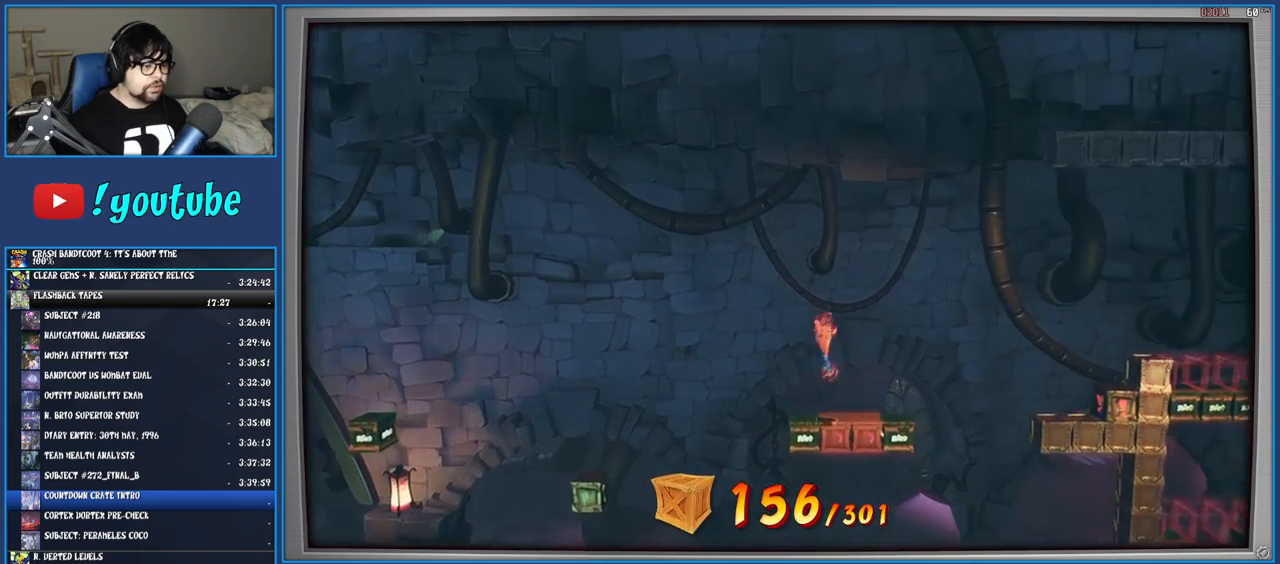
{"buttons": [], "left_stick": "center", "right_stick": "center", "events": [[267, "left_stick", "right"], [433, "left_stick", "center"]]}
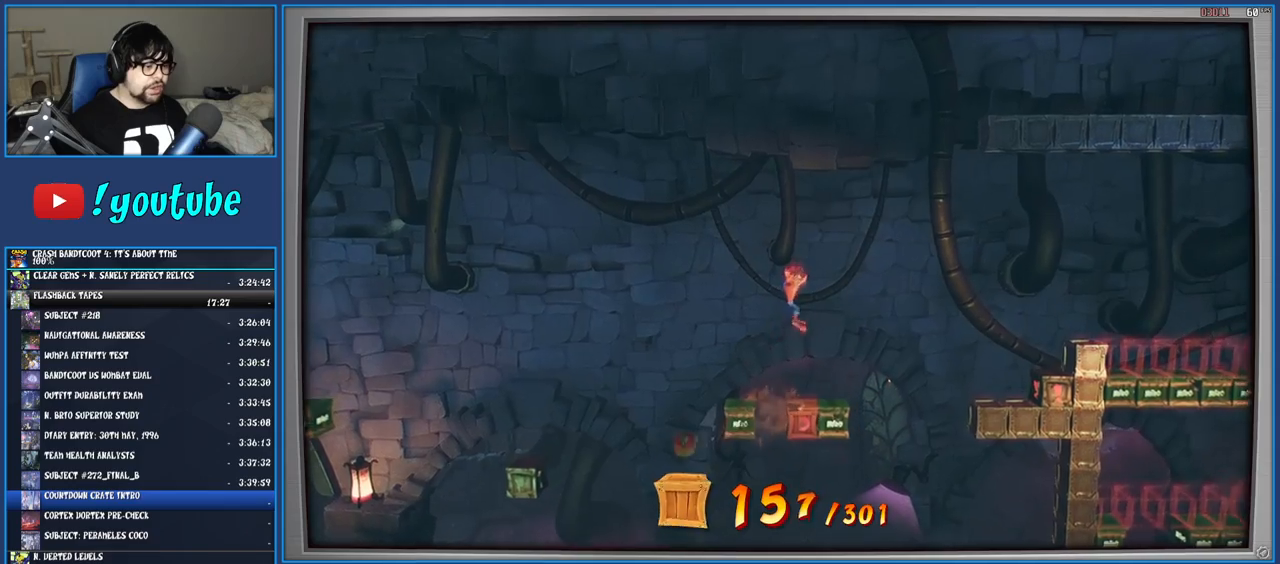
{"buttons": ["CROSS"], "left_stick": "right", "right_stick": "center", "events": [[367, "left_stick", "right"], [383, "CROSS", "down"]]}
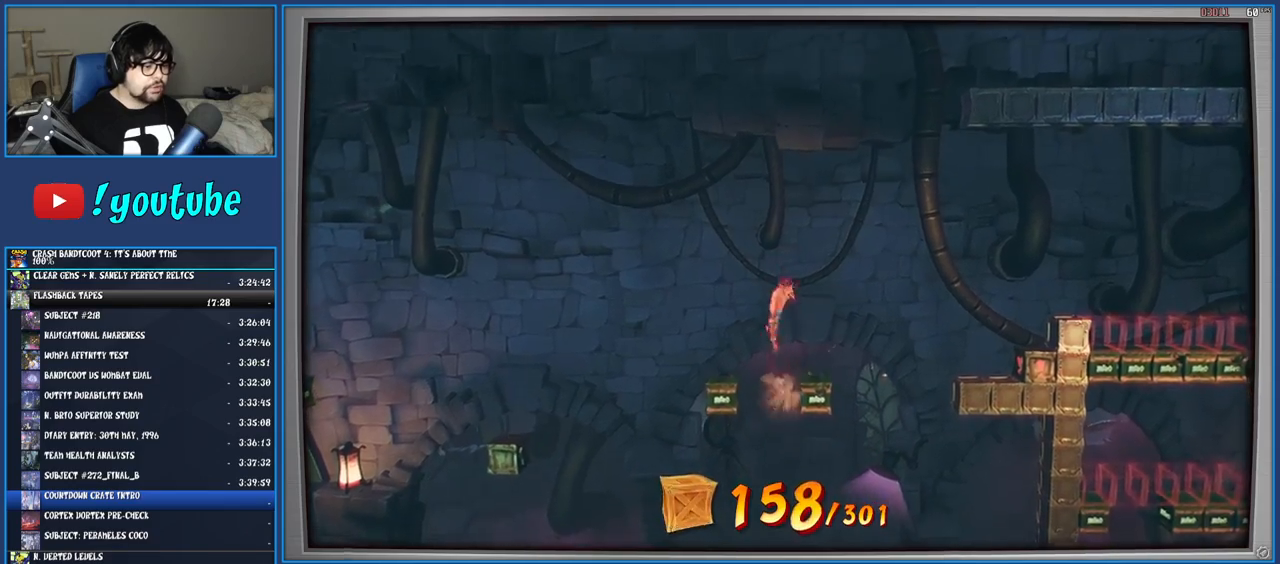
{"buttons": [], "left_stick": "right", "right_stick": "center", "events": [[200, "CROSS", "up"]]}
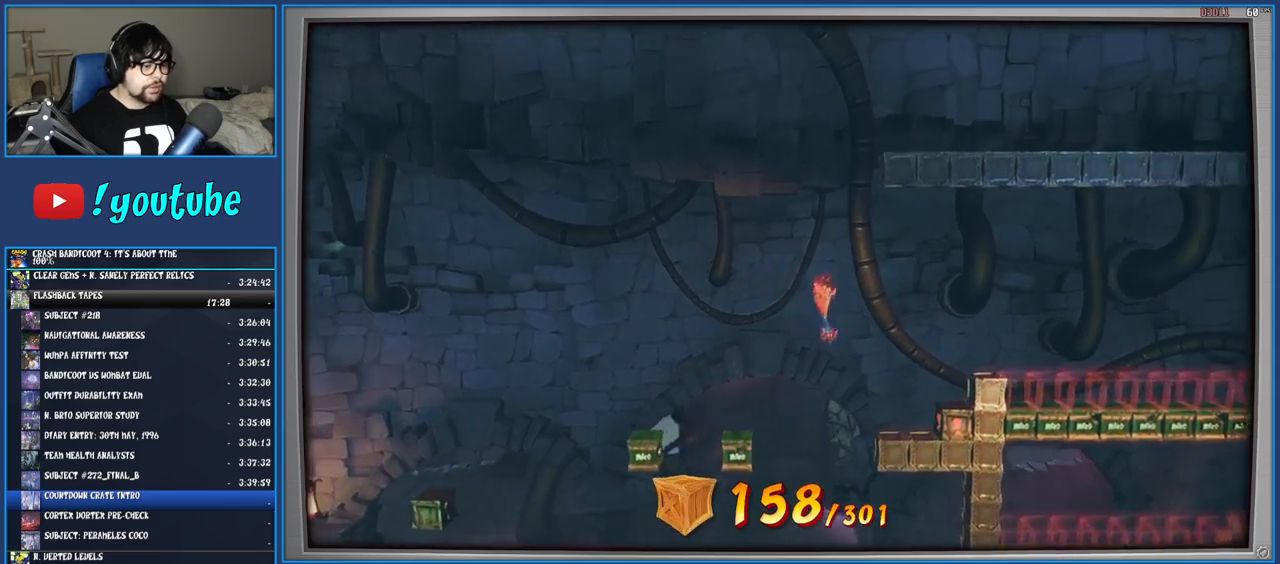
{"buttons": ["CROSS", "SQUARE"], "left_stick": "right", "right_stick": "center", "events": [[383, "SQUARE", "down"], [450, "CROSS", "down"]]}
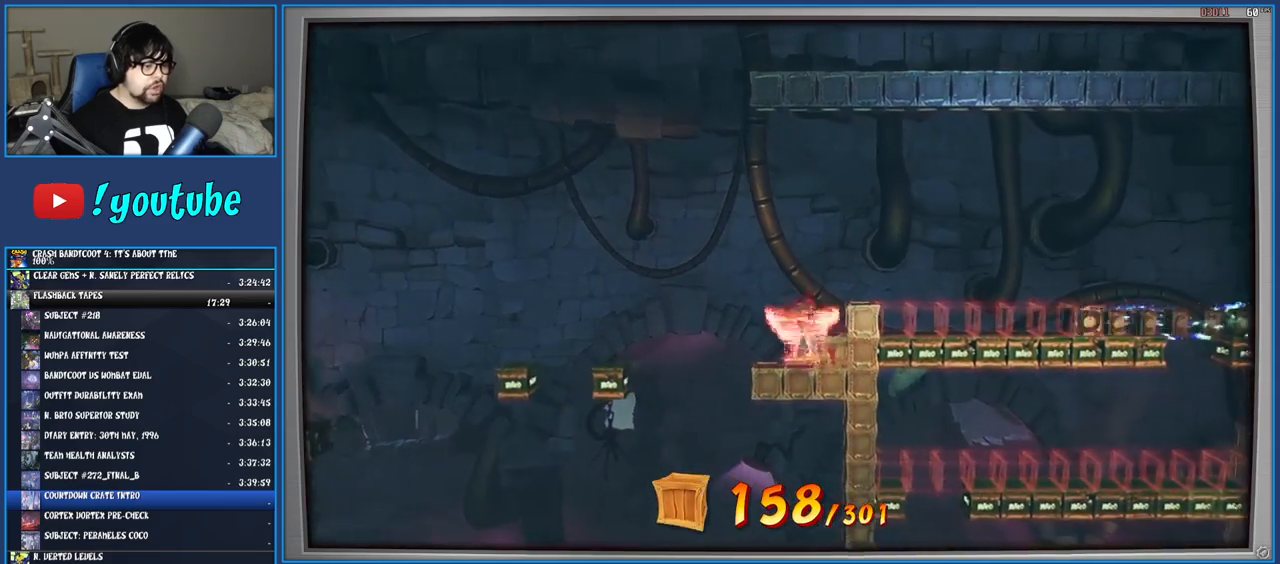
{"buttons": [], "left_stick": "right", "right_stick": "center", "events": [[17, "SQUARE", "up"], [217, "CROSS", "up"]]}
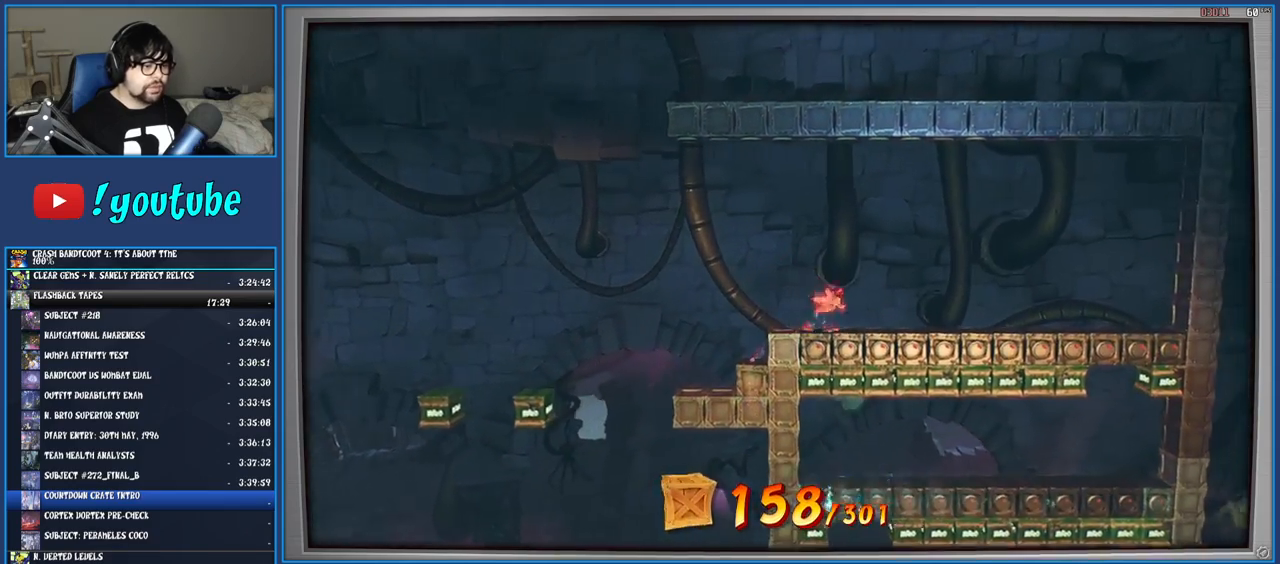
{"buttons": [], "left_stick": "right", "right_stick": "center", "events": [[50, "R1", "down"], [167, "R1", "up"], [233, "SQUARE", "down"], [400, "SQUARE", "up"]]}
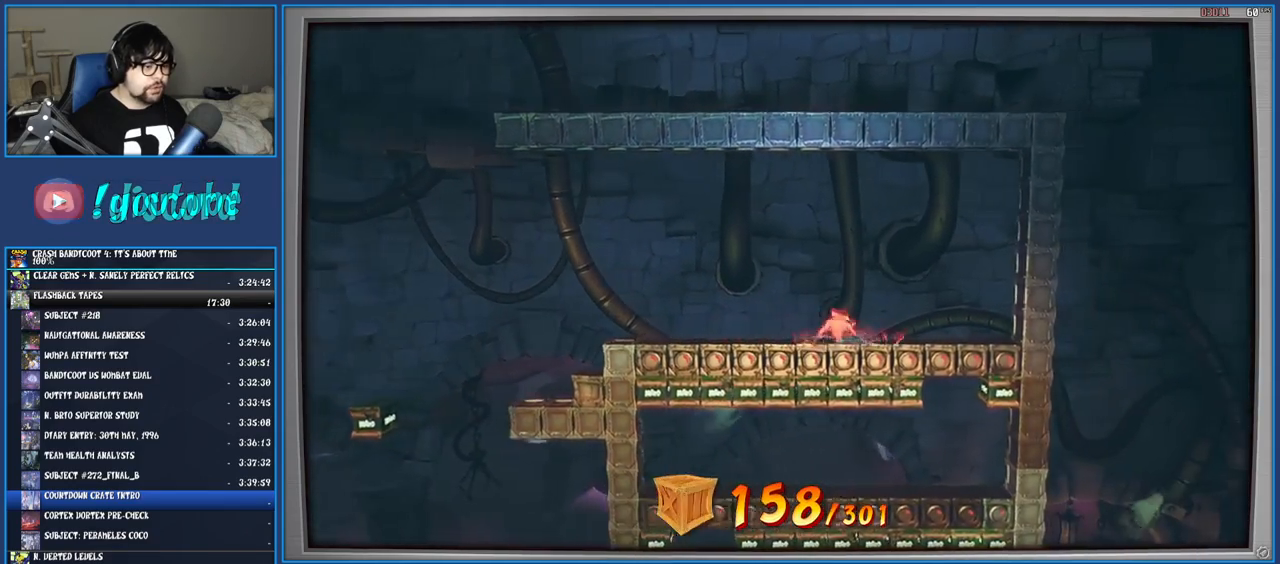
{"buttons": [], "left_stick": "center", "right_stick": "center", "events": [[450, "left_stick", "center"]]}
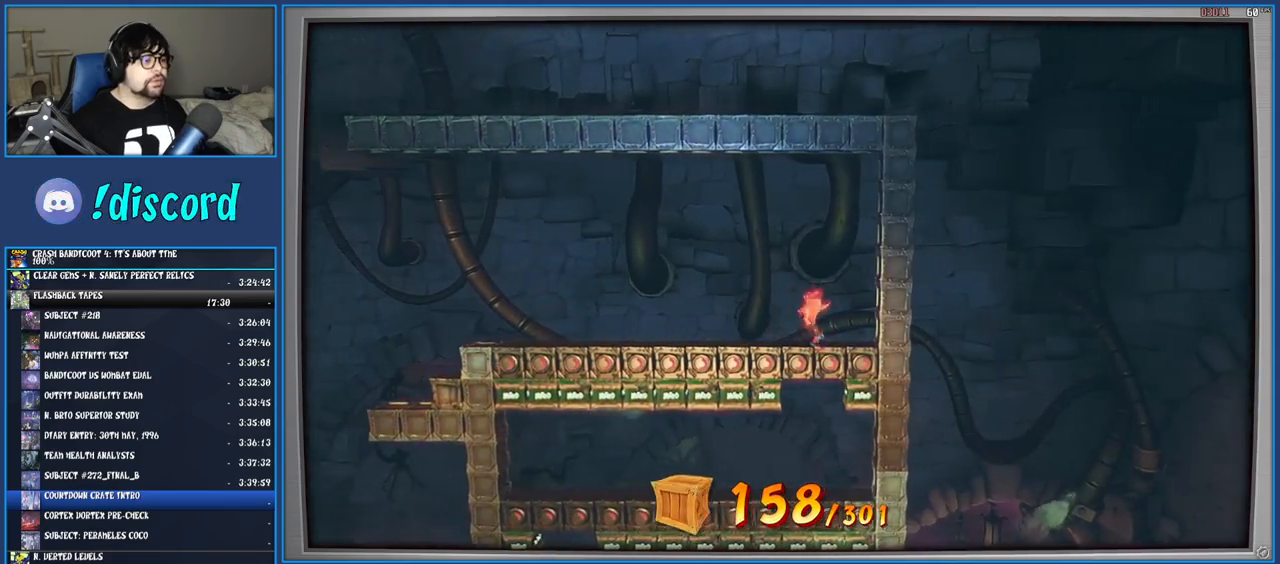
{"buttons": [], "left_stick": "center", "right_stick": "center", "events": [[333, "left_stick", "left"], [433, "left_stick", "center"]]}